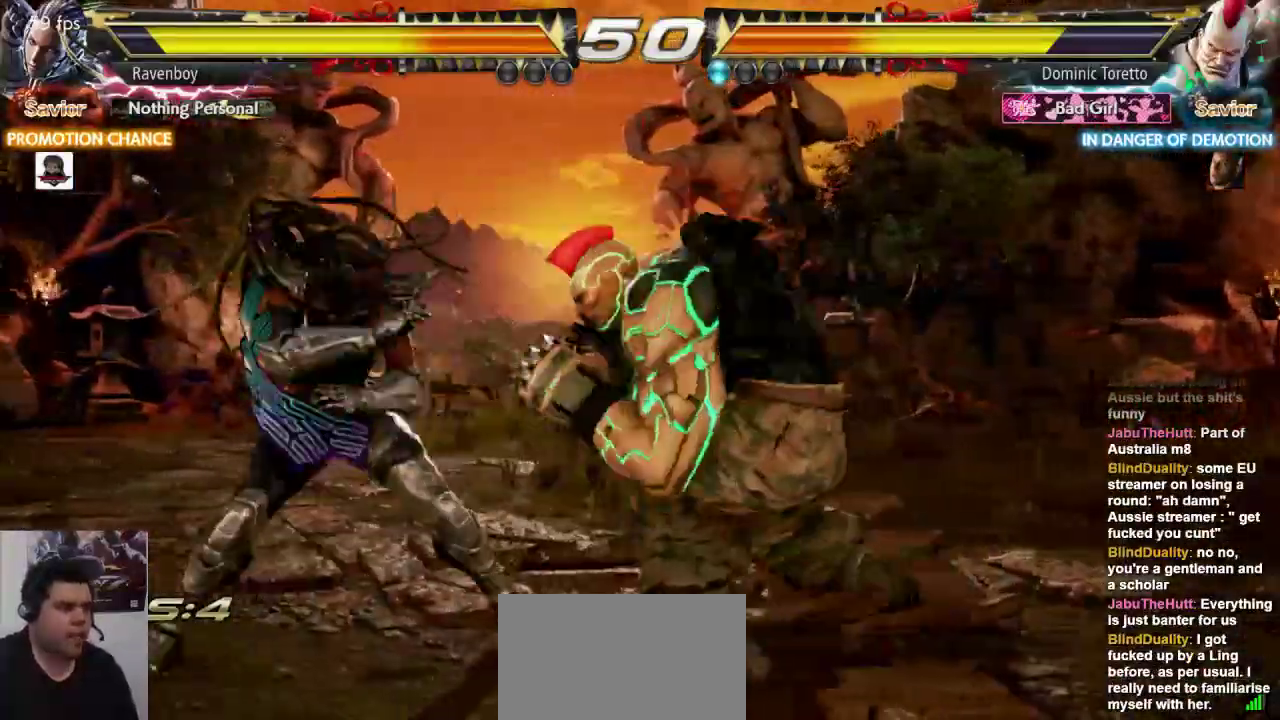
Gameplay with a controller (arcade stick); each line is a JSON object with the inputs held at the frame after it (dt_ms = milliseconds from this image to that frame). "events" lists button and stick changes between this image and that frame as [ms after this image, input, new state], when the widget could be followed in between. Not read: L3 R3.
{"dt_ms": 500, "buttons": [], "left_stick": "left", "events": [[17, "left_stick", "left"], [283, "left_stick", "center"], [450, "left_stick", "left"]]}
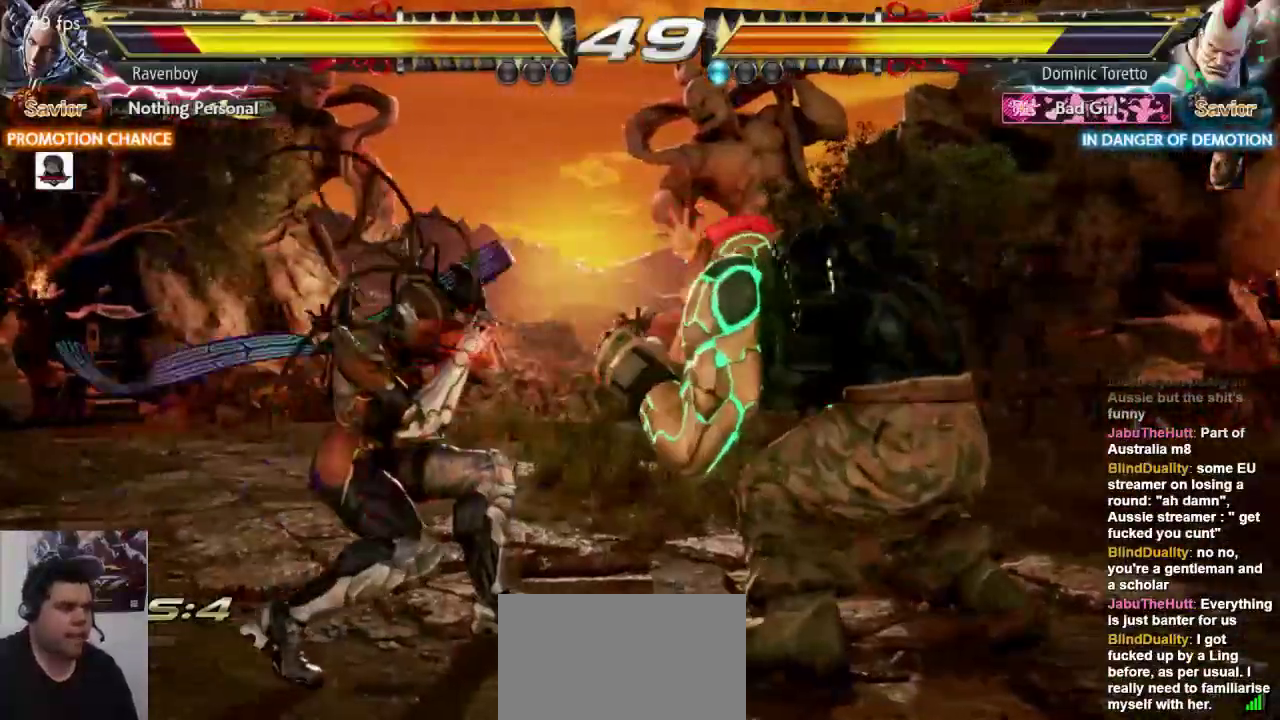
{"dt_ms": 500, "buttons": [], "left_stick": "center", "events": [[217, "left_stick", "up-right"], [250, "CROSS", "down"], [250, "L2", "down"], [317, "CROSS", "up"], [317, "L2", "up"], [383, "left_stick", "center"]]}
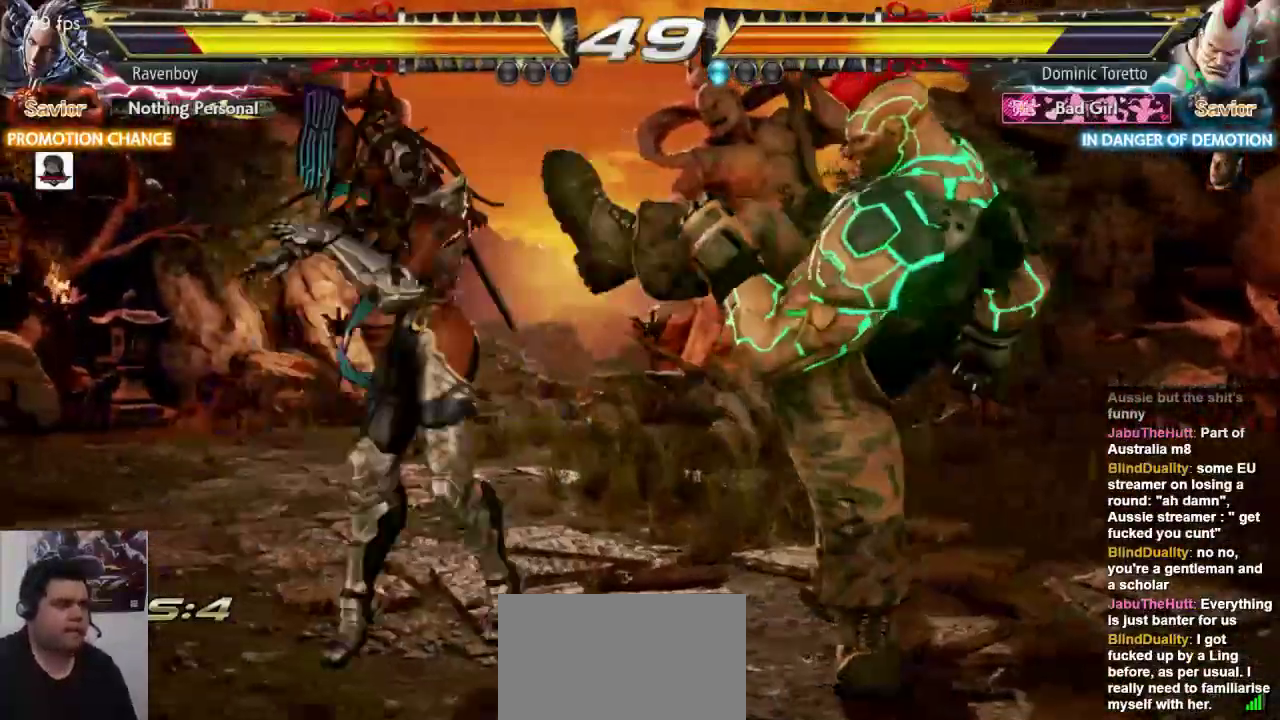
{"dt_ms": 1000, "buttons": [], "left_stick": "down-right"}
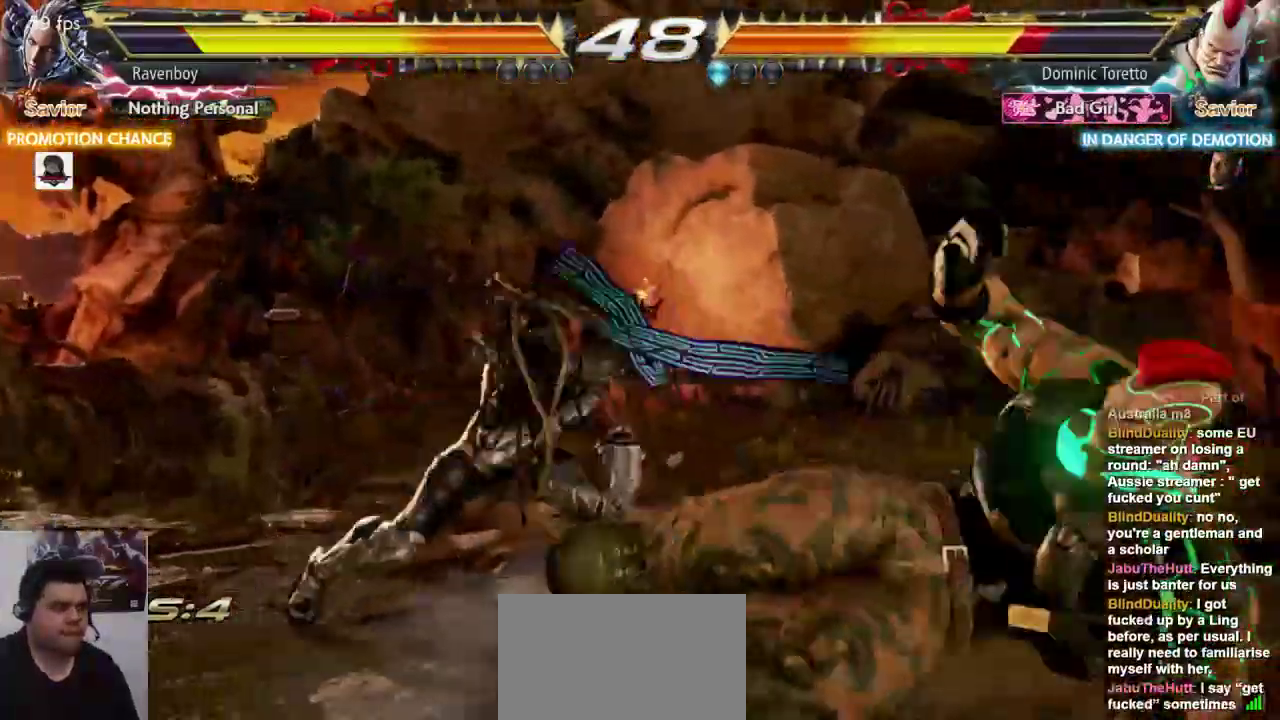
{"dt_ms": 500, "buttons": ["CROSS"], "left_stick": "center", "events": [[100, "CROSS", "down"], [100, "L2", "down"], [200, "CROSS", "up"], [200, "L2", "up"], [200, "left_stick", "center"], [267, "CROSS", "down"], [367, "CROSS", "up"], [433, "CROSS", "down"]]}
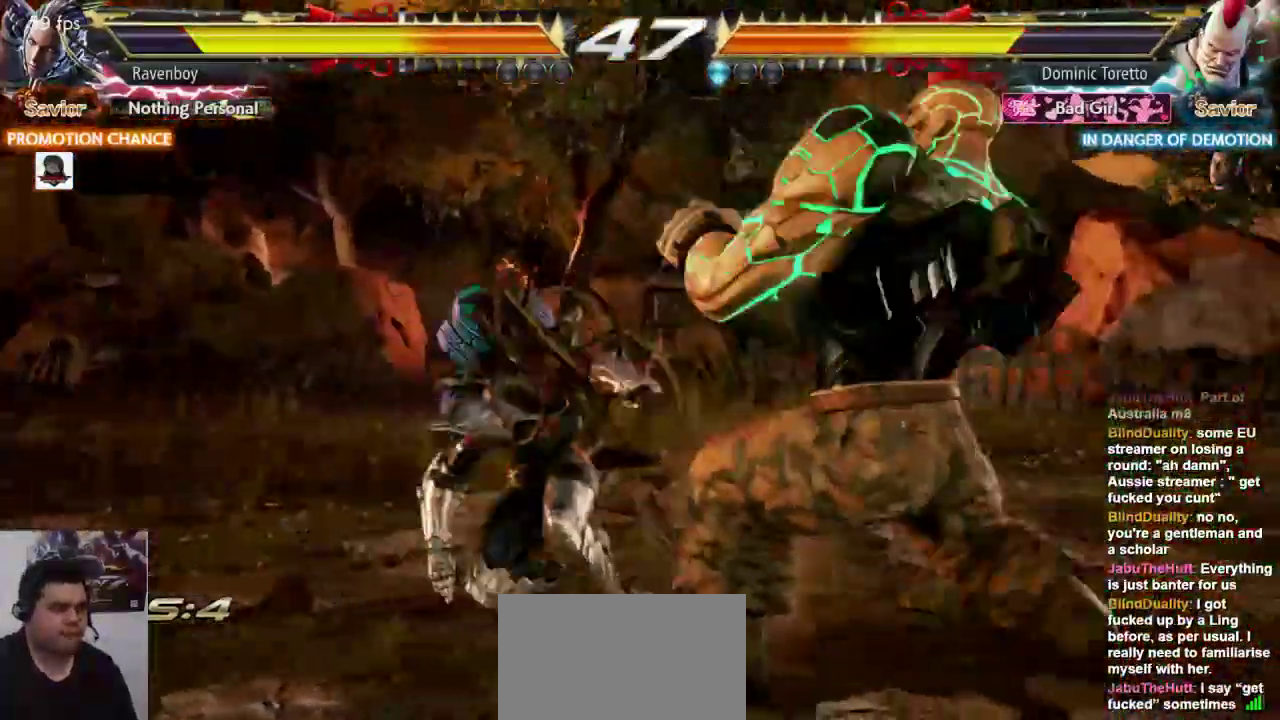
{"dt_ms": 500, "buttons": [], "left_stick": "center", "events": [[33, "CROSS", "up"], [100, "CROSS", "down"], [150, "CROSS", "up"], [233, "CROSS", "down"], [333, "CROSS", "up"], [383, "CROSS", "down"], [483, "CROSS", "up"]]}
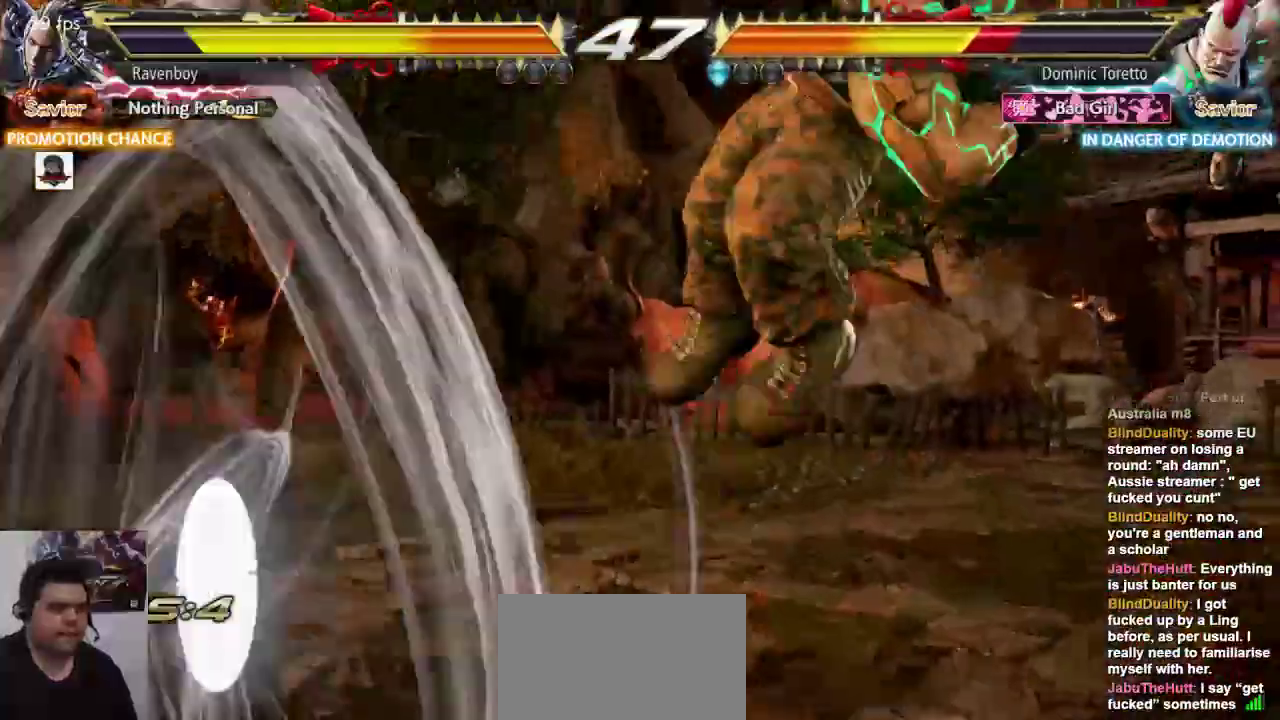
{"dt_ms": 500, "buttons": [], "left_stick": "center", "events": []}
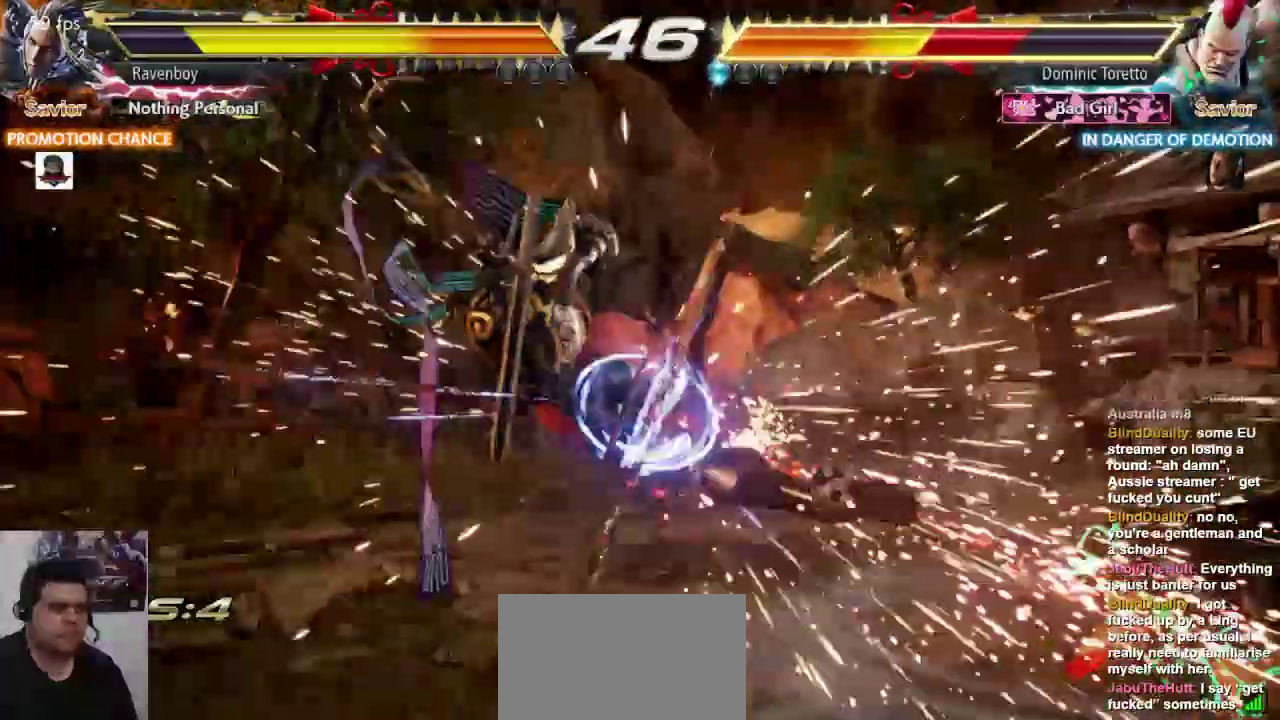
{"dt_ms": 500, "buttons": [], "left_stick": "center", "events": [[183, "left_stick", "left"], [283, "CROSS", "down"], [283, "L2", "down"], [350, "CROSS", "up"], [350, "L2", "up"], [417, "left_stick", "center"]]}
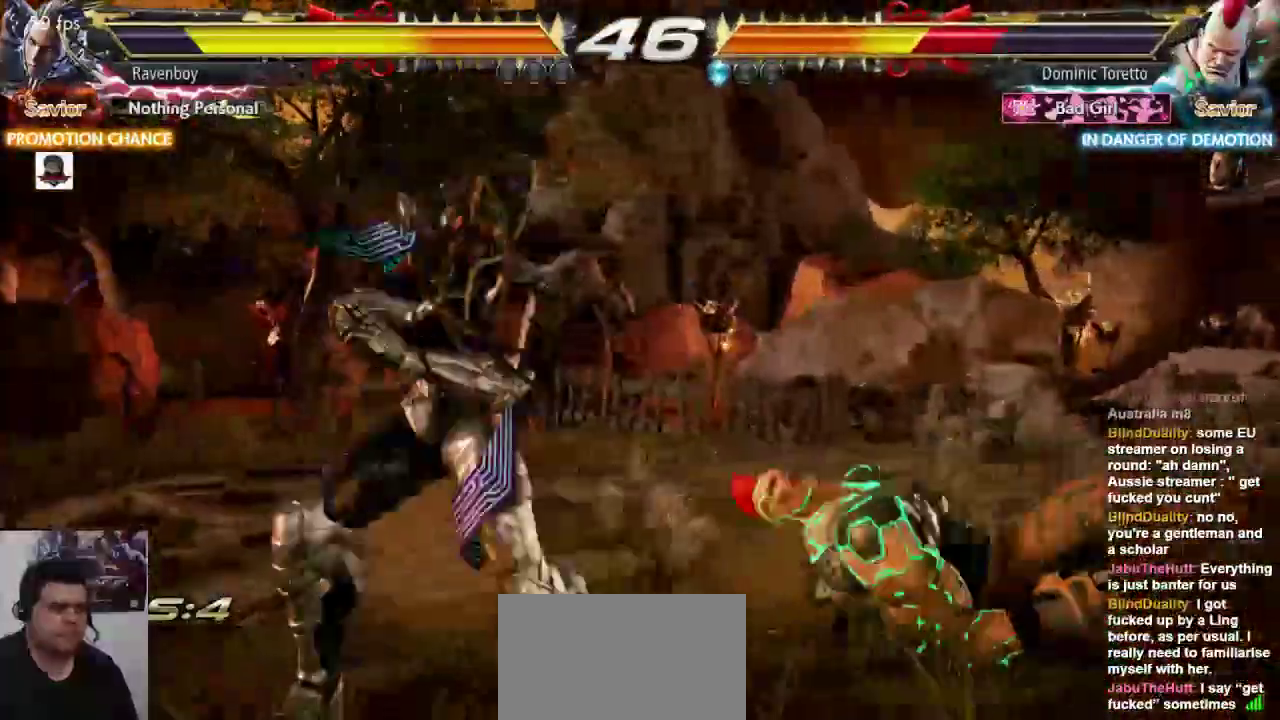
{"dt_ms": 500, "buttons": [], "left_stick": "right", "events": [[50, "left_stick", "right"], [83, "CROSS", "down"], [83, "L2", "down"], [150, "CROSS", "up"], [150, "L2", "up"]]}
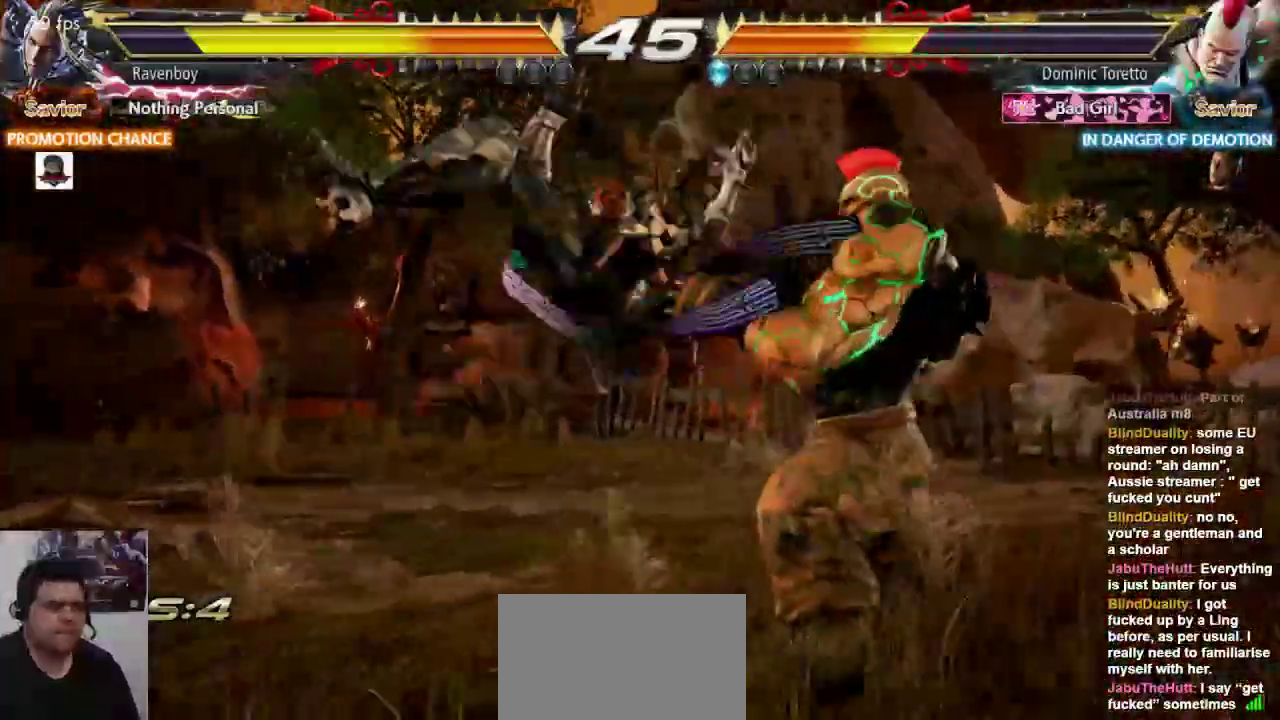
{"dt_ms": 500, "buttons": [], "left_stick": "center", "events": [[333, "left_stick", "center"]]}
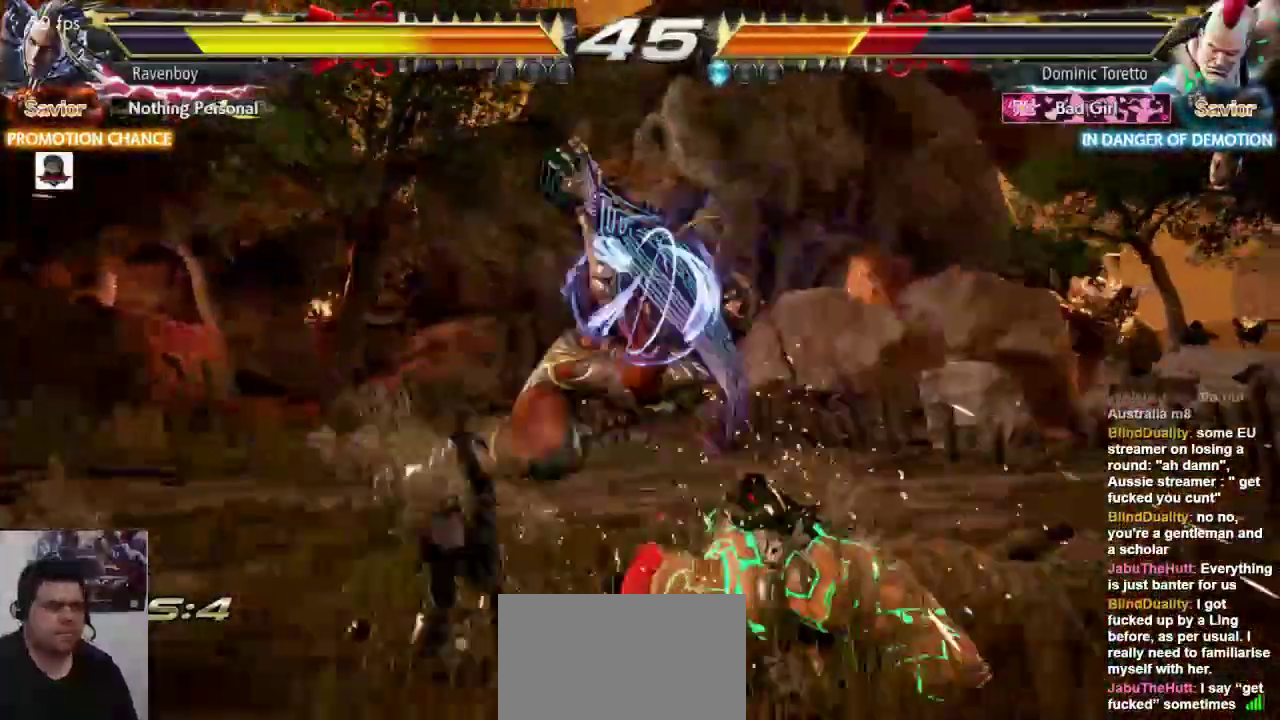
{"dt_ms": 1000, "buttons": [], "left_stick": "center", "events": [[300, "left_stick", "down"], [367, "L2", "down"], [433, "L2", "up"], [500, "L2", "down"], [567, "L2", "up"], [633, "L2", "down"], [733, "L2", "up"], [767, "left_stick", "center"]]}
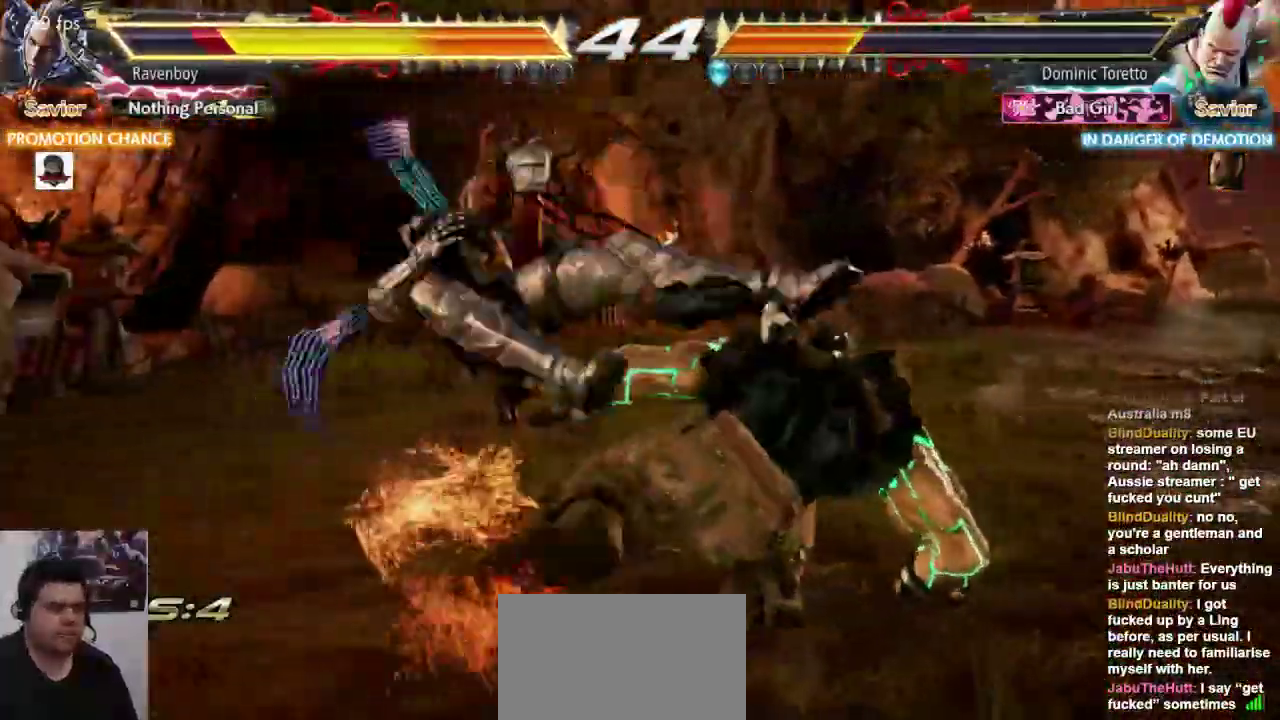
{"dt_ms": 500, "buttons": [], "left_stick": "center", "events": []}
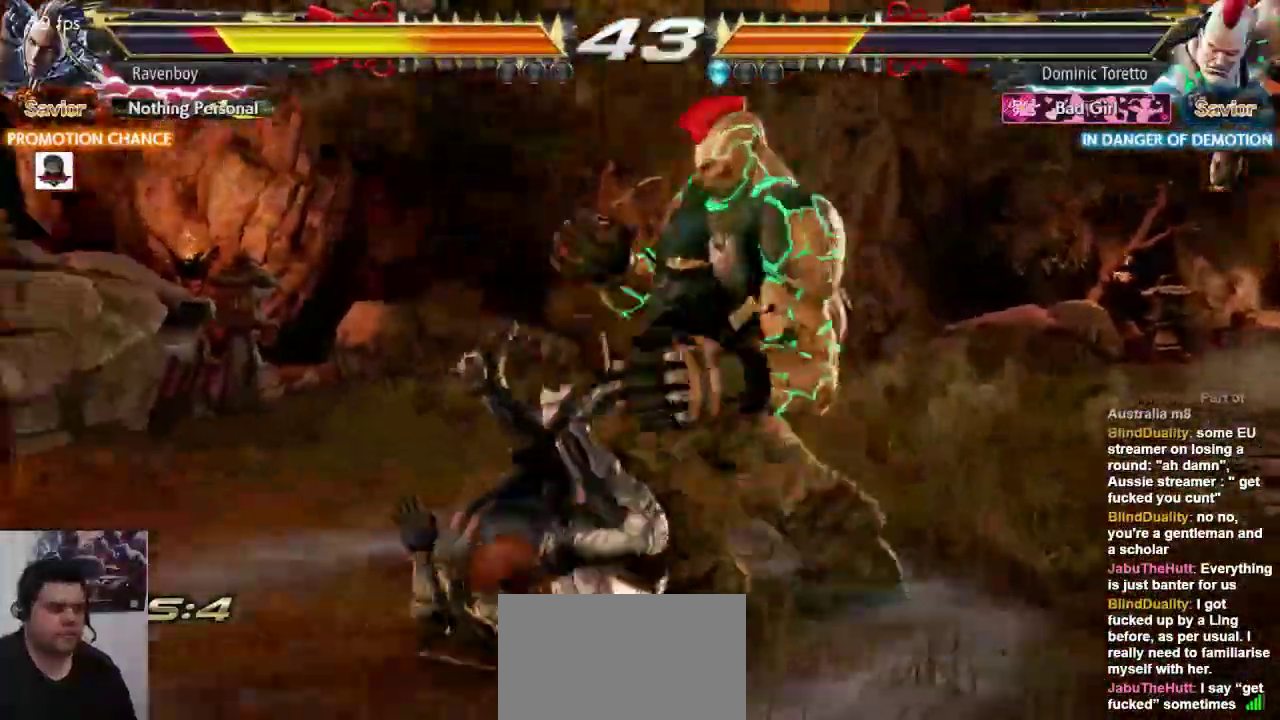
{"dt_ms": 500, "buttons": [], "left_stick": "center", "events": []}
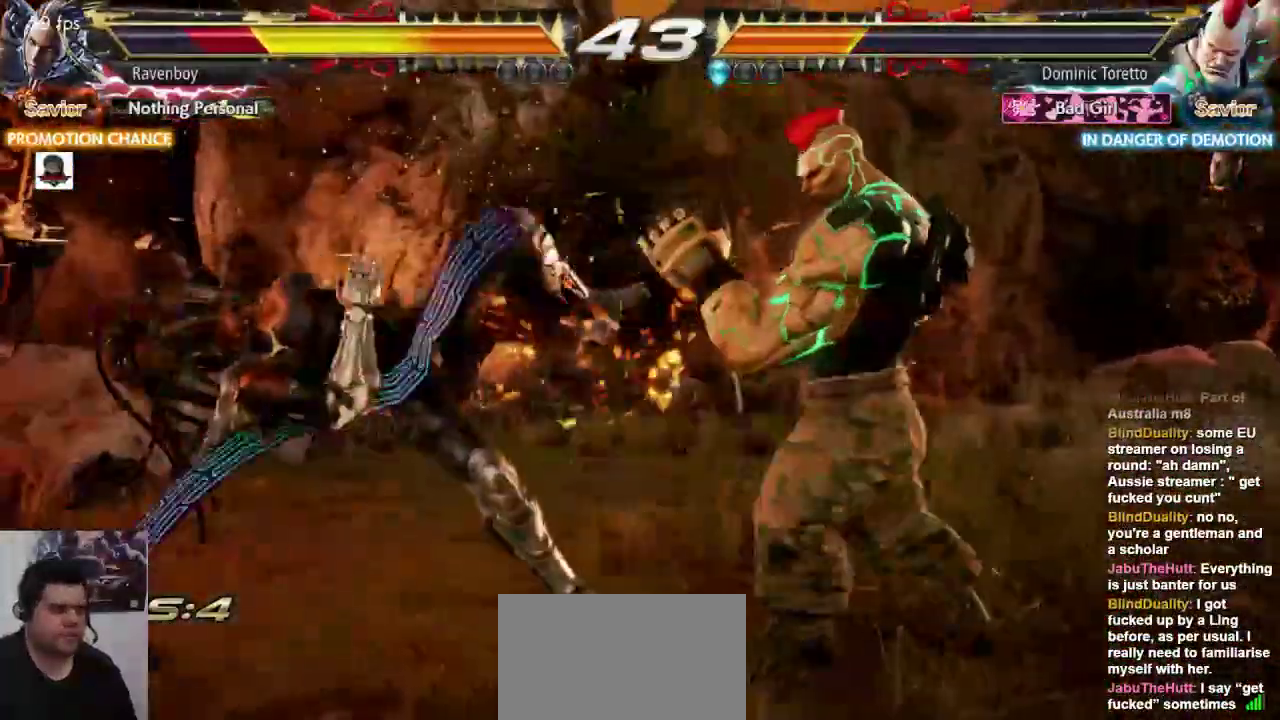
{"dt_ms": 500, "buttons": [], "left_stick": "center", "events": []}
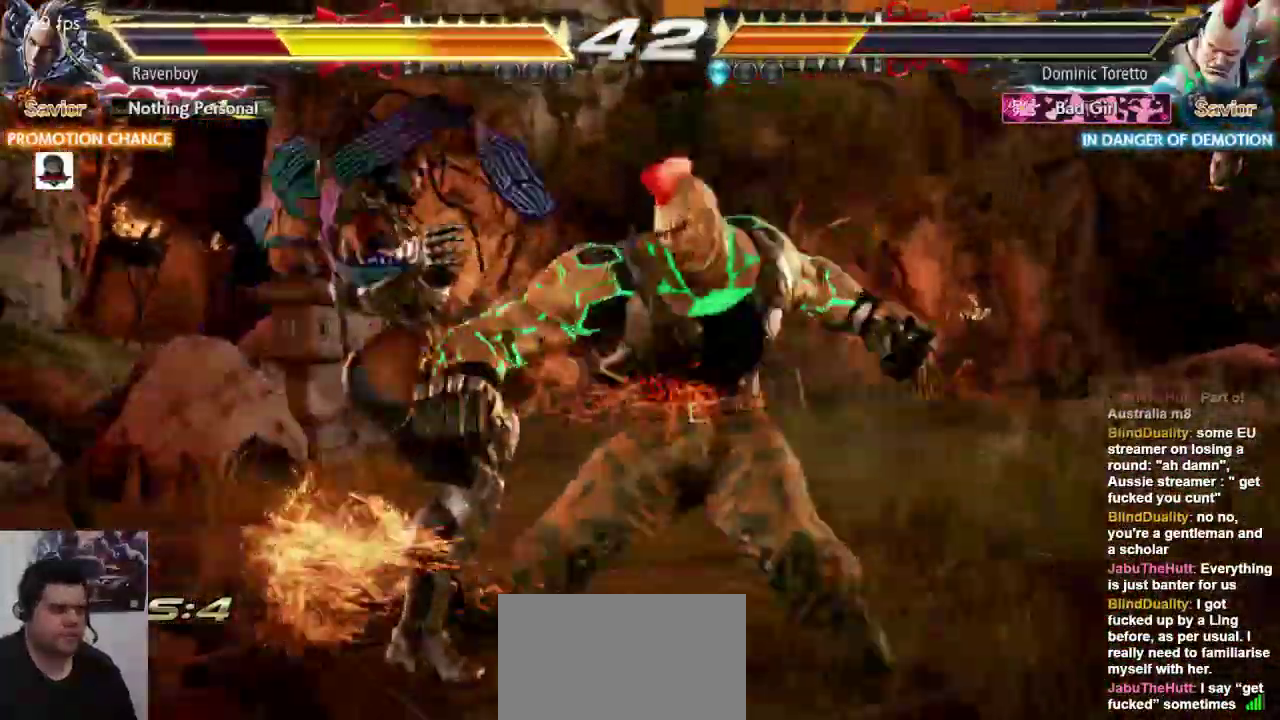
{"dt_ms": 500, "buttons": [], "left_stick": "center", "events": []}
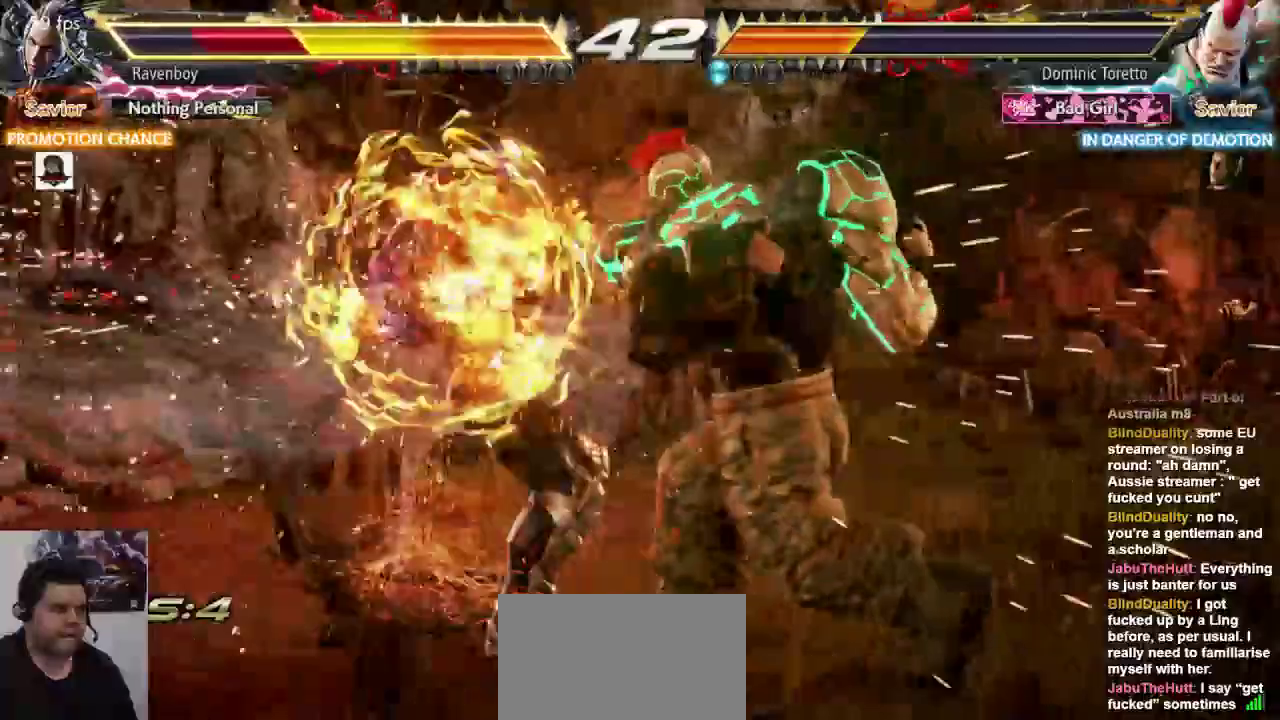
{"dt_ms": 500, "buttons": [], "left_stick": "center", "events": [[167, "CROSS", "down"], [167, "L2", "down"], [267, "CROSS", "up"], [267, "L2", "up"], [333, "CROSS", "down"], [333, "L2", "down"], [400, "L2", "up"], [433, "CROSS", "up"]]}
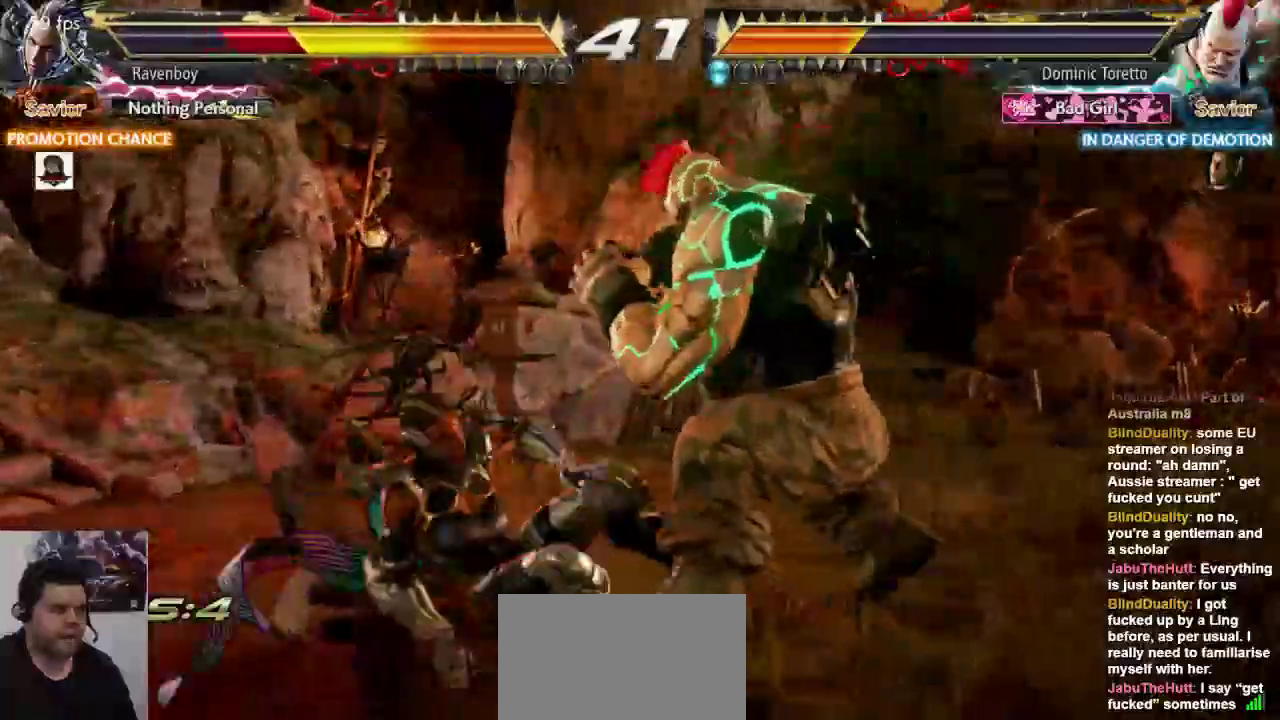
{"dt_ms": 500, "buttons": [], "left_stick": "up-right", "events": [[67, "left_stick", "up-right"], [133, "CROSS", "down"], [167, "CROSS", "up"], [267, "CROSS", "down"], [333, "CROSS", "up"], [400, "CROSS", "down"], [500, "CROSS", "up"]]}
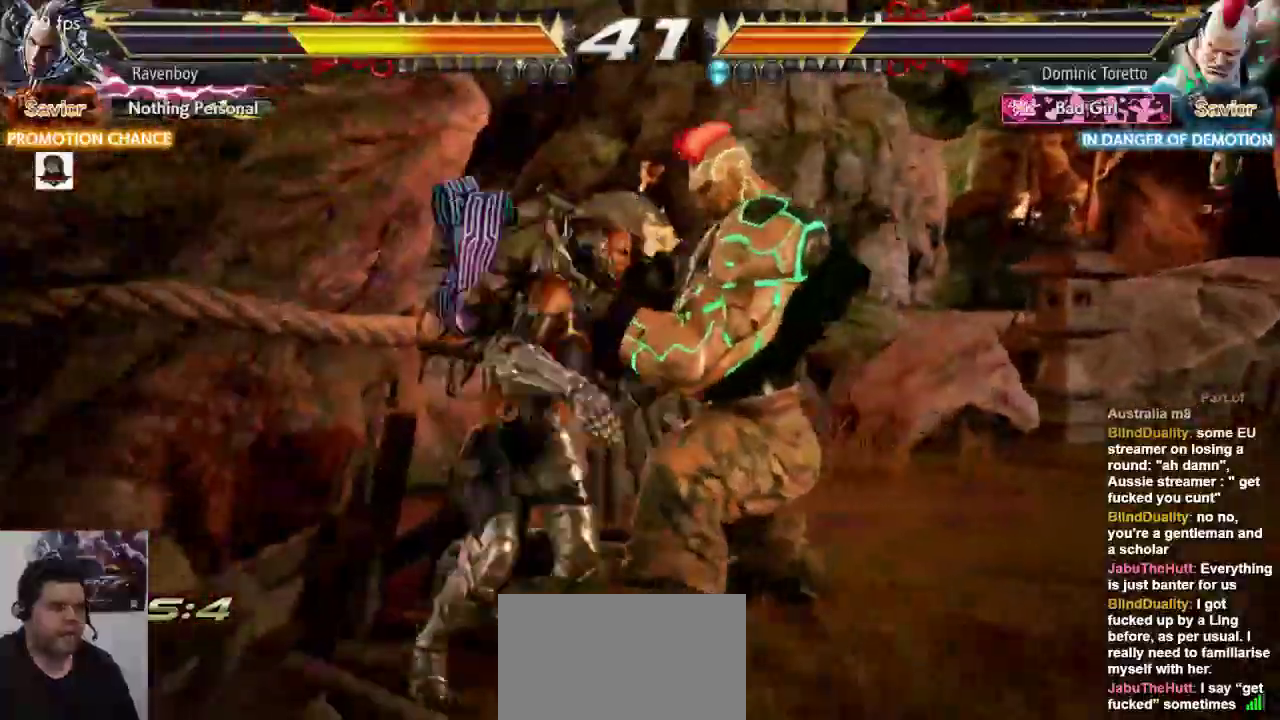
{"dt_ms": 500, "buttons": [], "left_stick": "center", "events": [[33, "CROSS", "down"], [67, "left_stick", "center"], [133, "CROSS", "up"]]}
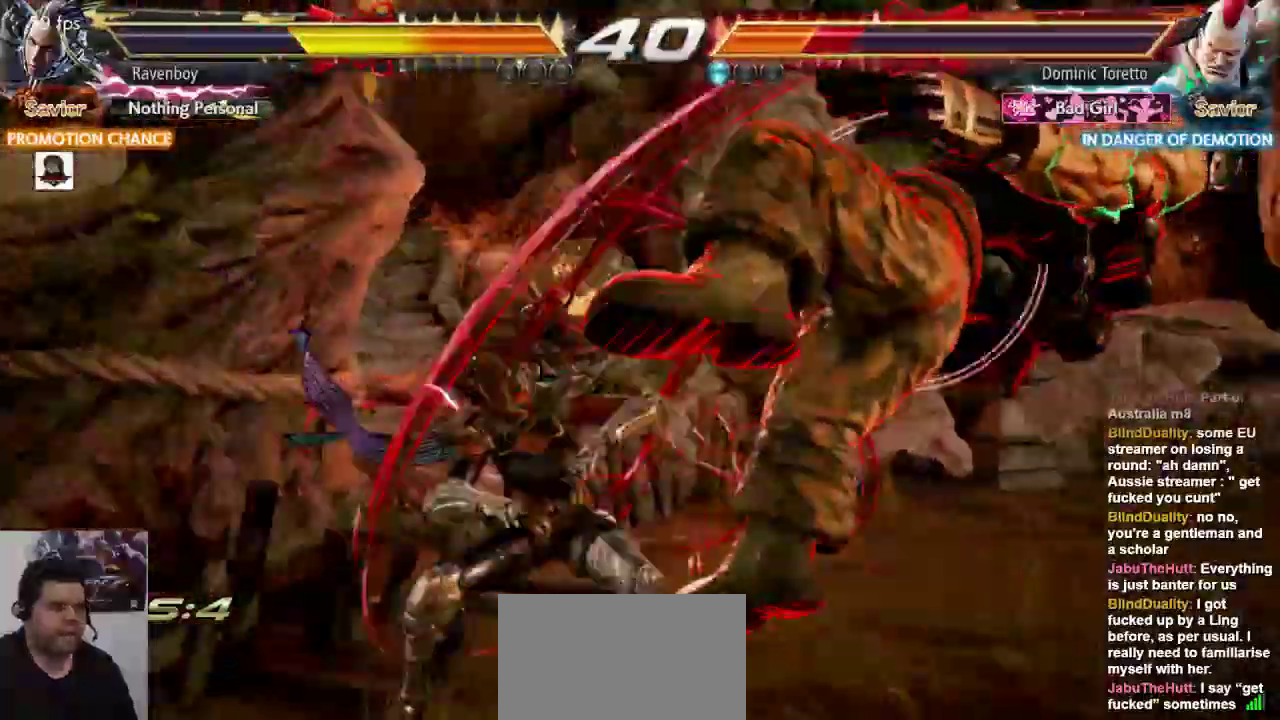
{"dt_ms": 500, "buttons": [], "left_stick": "left", "events": [[483, "left_stick", "left"]]}
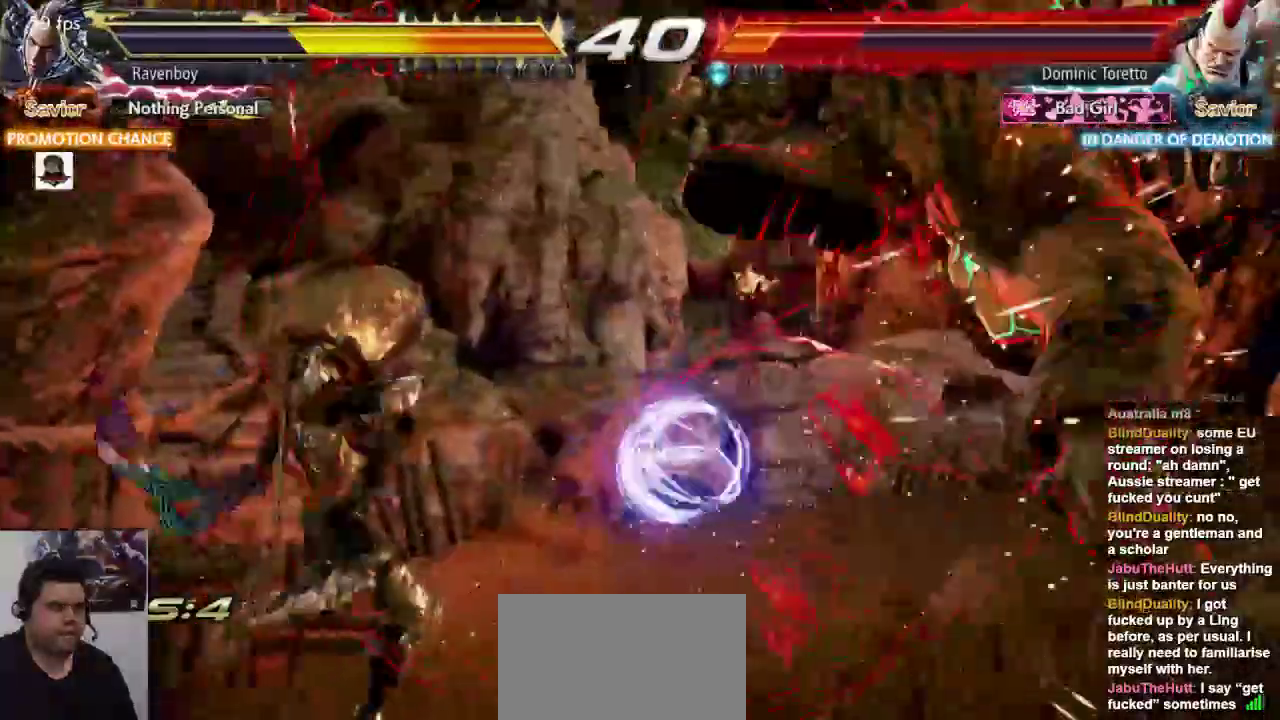
{"dt_ms": 500, "buttons": [], "left_stick": "down-right", "events": [[50, "left_stick", "down"], [250, "left_stick", "down-right"]]}
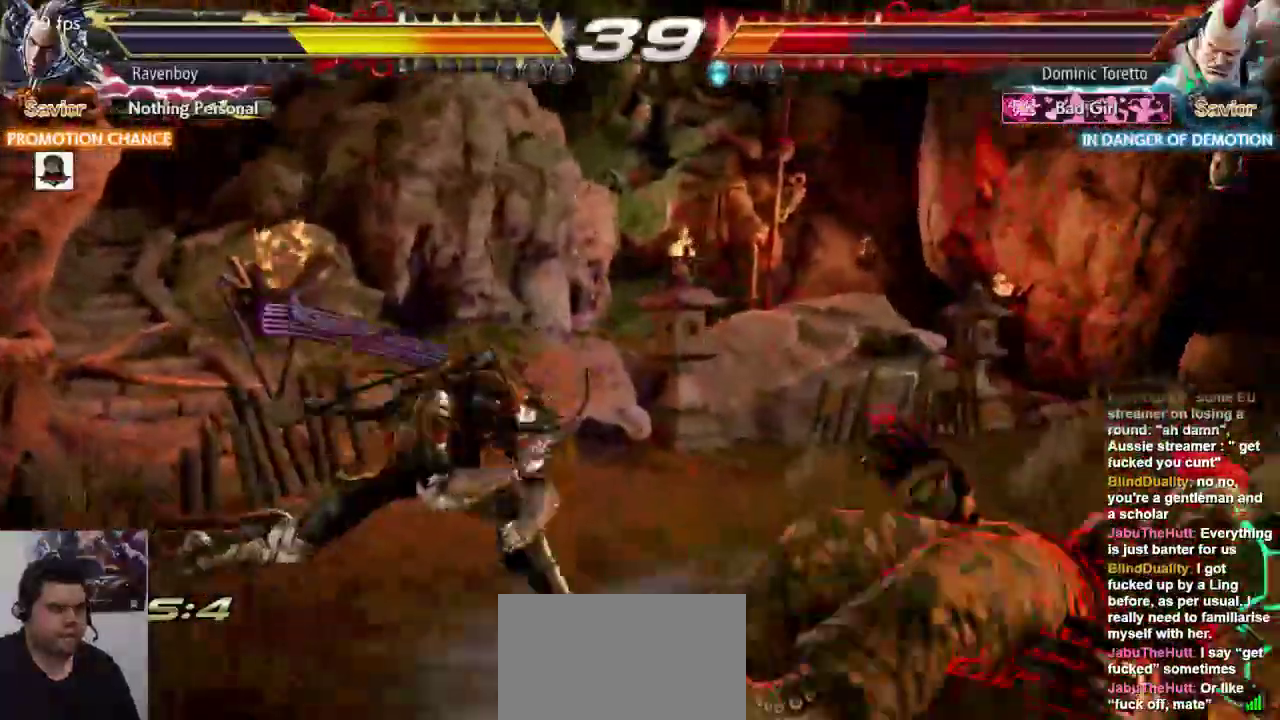
{"dt_ms": 500, "buttons": [], "left_stick": "center", "events": [[83, "CROSS", "down"], [83, "L2", "down"], [150, "L2", "up"], [150, "left_stick", "center"], [183, "CROSS", "up"], [250, "CROSS", "down"], [317, "CROSS", "up"], [367, "CROSS", "down"], [467, "CROSS", "up"]]}
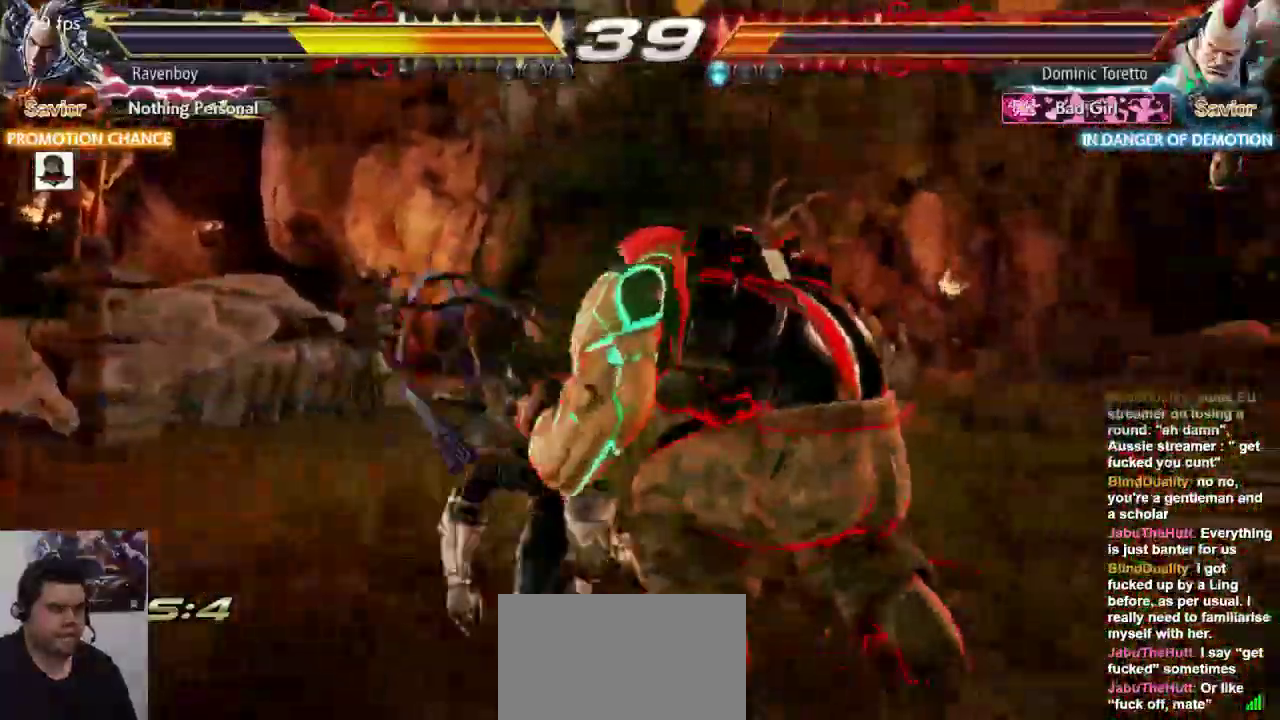
{"dt_ms": 500, "buttons": [], "left_stick": "center", "events": [[33, "CROSS", "down"], [133, "CROSS", "up"], [183, "CROSS", "down"], [300, "CROSS", "up"], [333, "CROSS", "down"], [433, "CROSS", "up"]]}
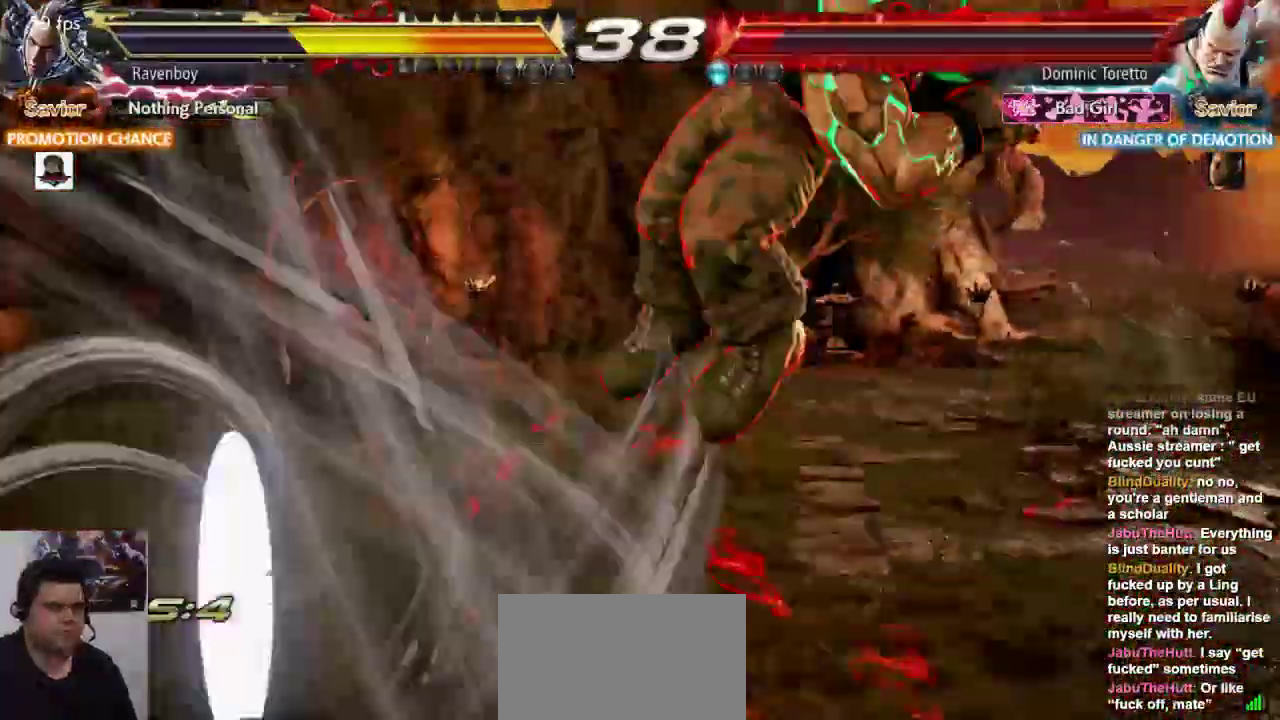
{"dt_ms": 500, "buttons": [], "left_stick": "center", "events": []}